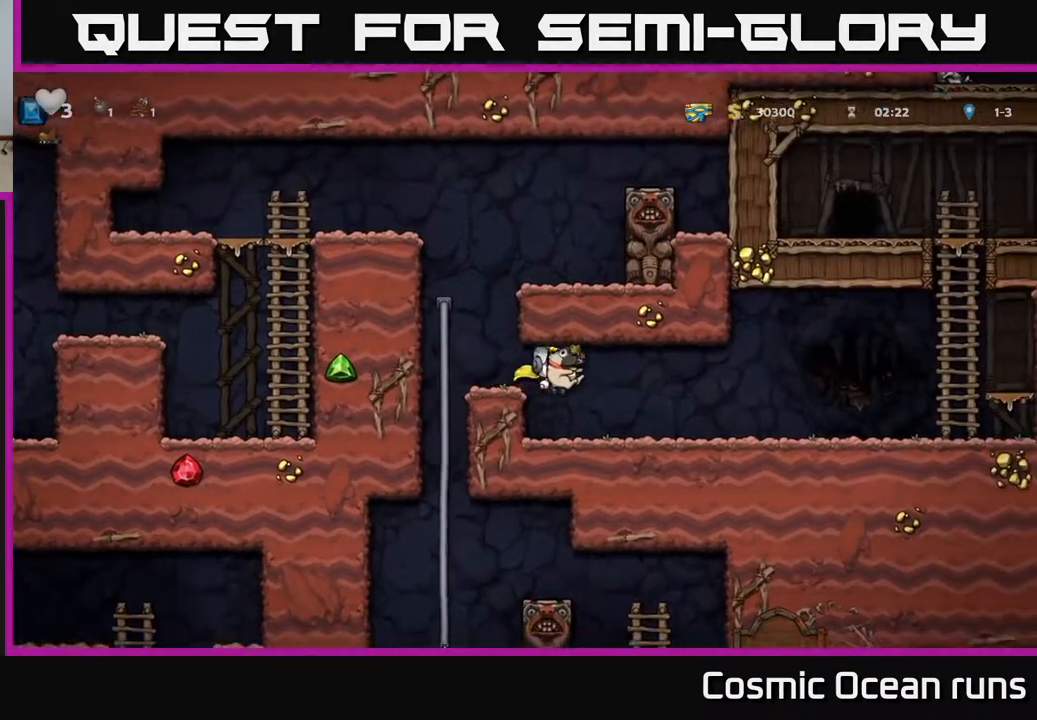
Gameplay with a controller (Xbox layout); each line is a JSON object with the inputs held at the frame after it. "events" lists button and stick changes between this image and that frame as [ms after this image, input, new state], when the widget could be followed in between. Not read: L1.
{"buttons": ["DPAD_RIGHT"], "left_stick": "center", "right_stick": "center", "events": []}
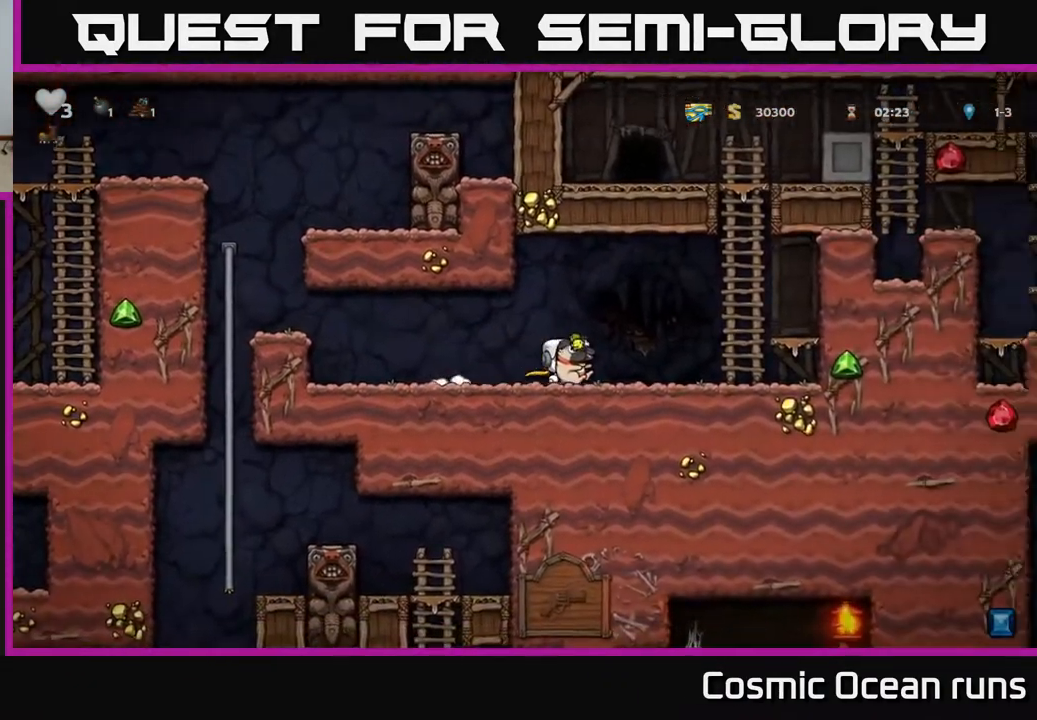
{"buttons": ["DPAD_UP"], "left_stick": "center", "right_stick": "center", "events": [[117, "A", "down"], [317, "DPAD_UP", "down"], [333, "DPAD_RIGHT", "up"], [350, "A", "up"]]}
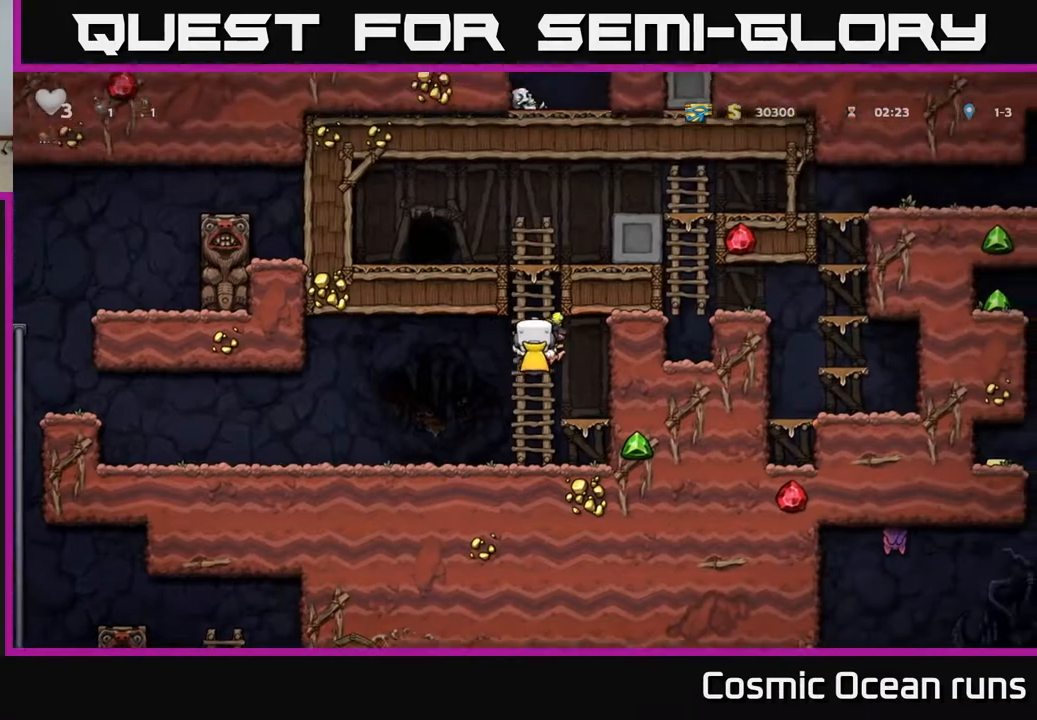
{"buttons": ["A", "DPAD_RIGHT"], "left_stick": "center", "right_stick": "center", "events": [[367, "A", "down"], [367, "DPAD_RIGHT", "down"], [383, "DPAD_UP", "up"]]}
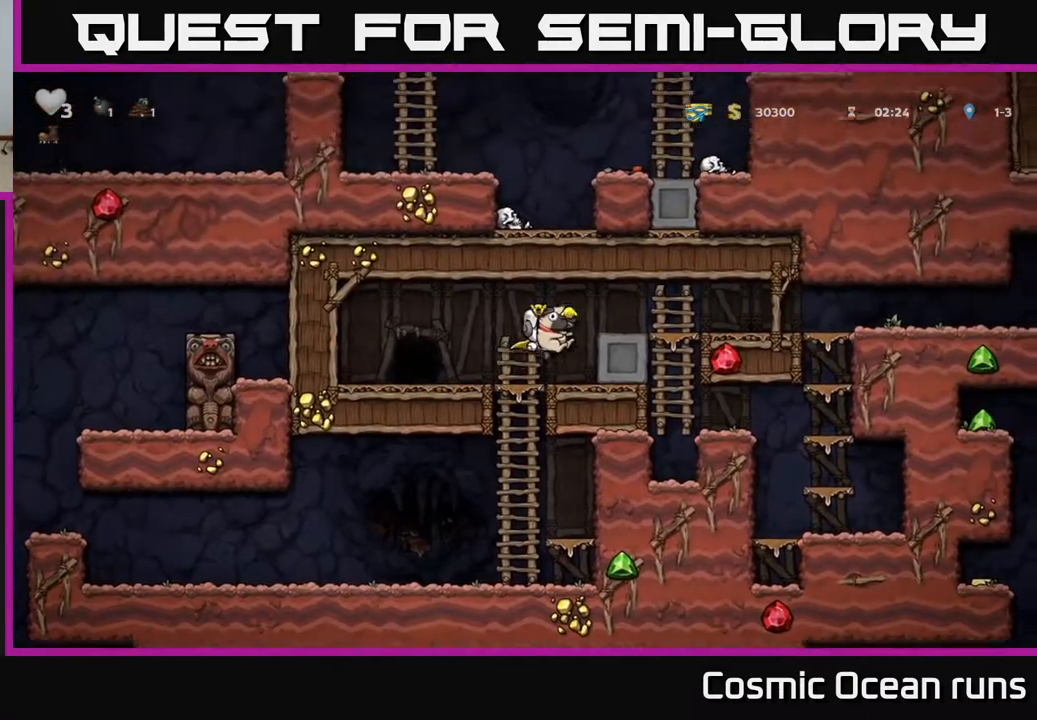
{"buttons": ["DPAD_RIGHT"], "left_stick": "center", "right_stick": "center", "events": [[100, "A", "up"]]}
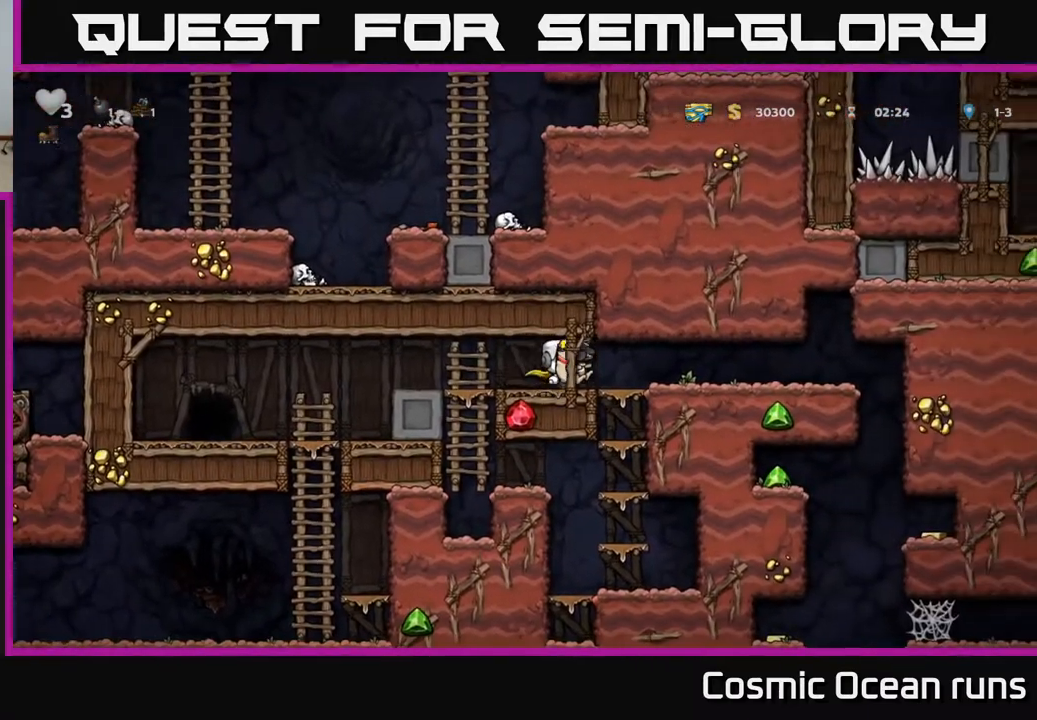
{"buttons": ["DPAD_RIGHT"], "left_stick": "center", "right_stick": "center", "events": []}
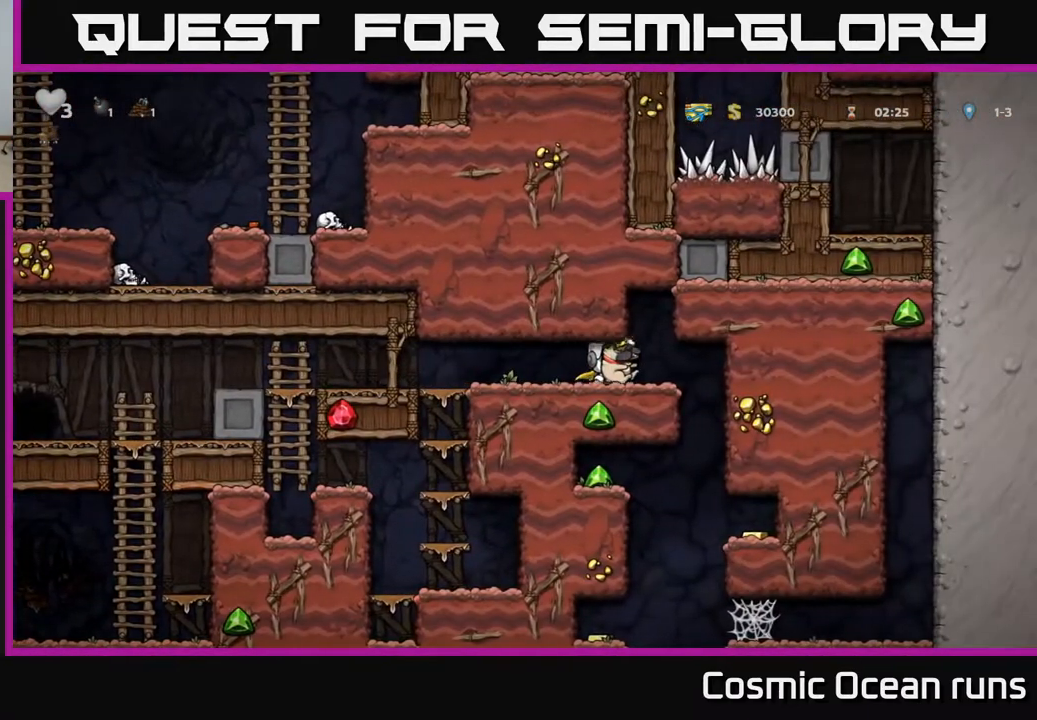
{"buttons": ["DPAD_RIGHT"], "left_stick": "center", "right_stick": "center", "events": []}
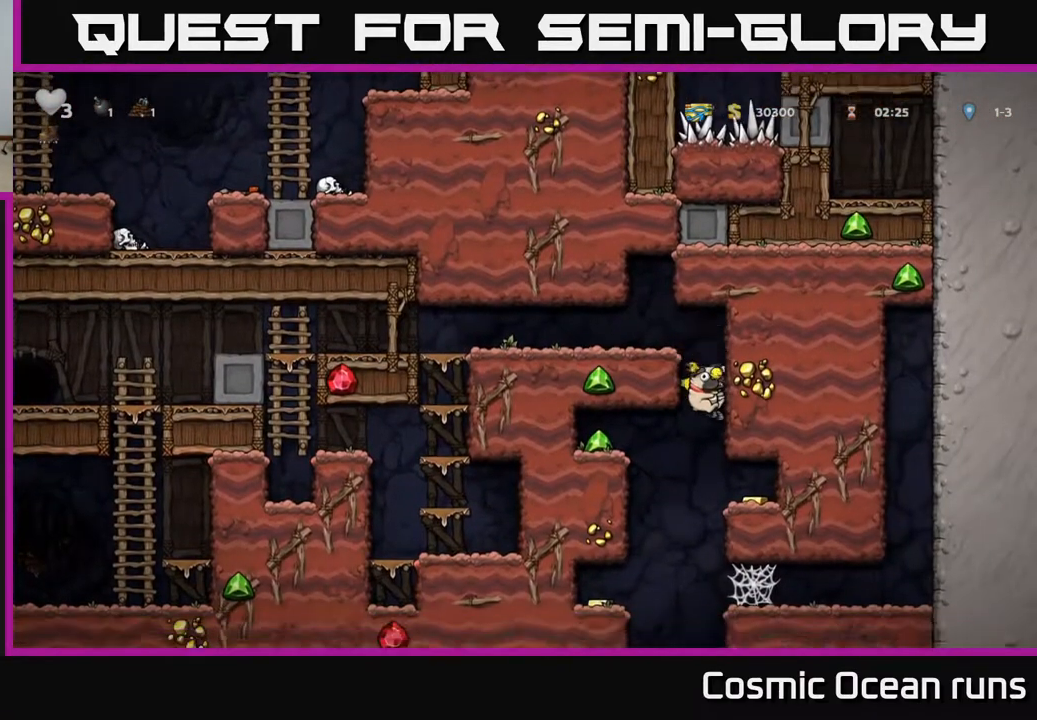
{"buttons": ["DPAD_RIGHT"], "left_stick": "center", "right_stick": "center", "events": []}
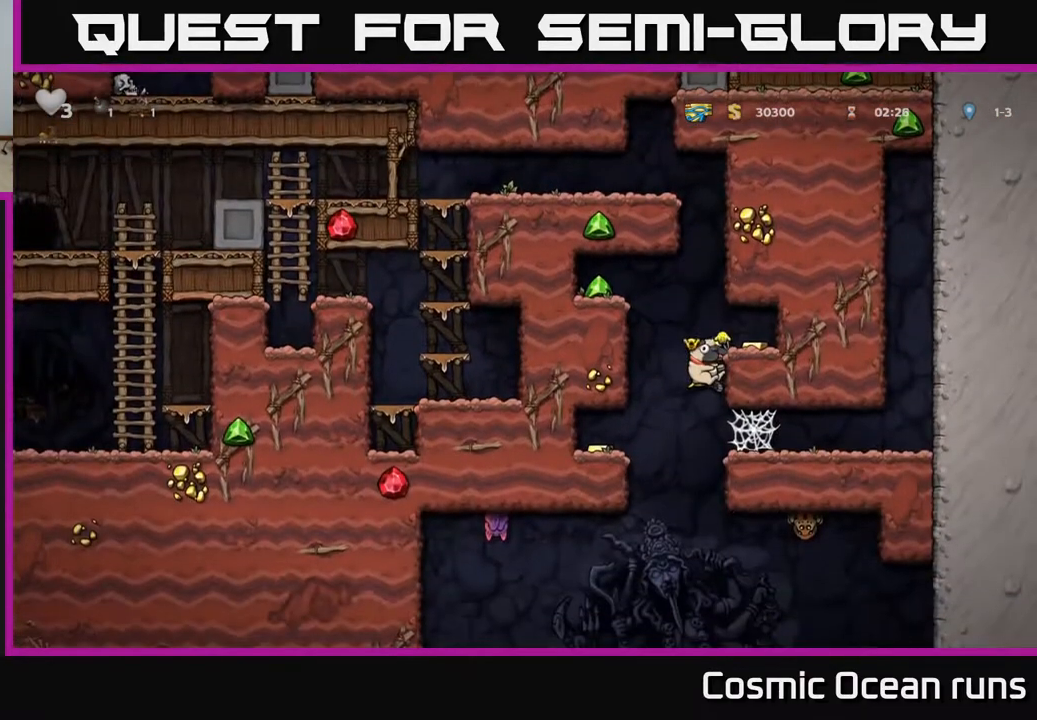
{"buttons": [], "left_stick": "center", "right_stick": "center", "events": [[83, "A", "down"], [217, "A", "up"], [283, "DPAD_RIGHT", "up"]]}
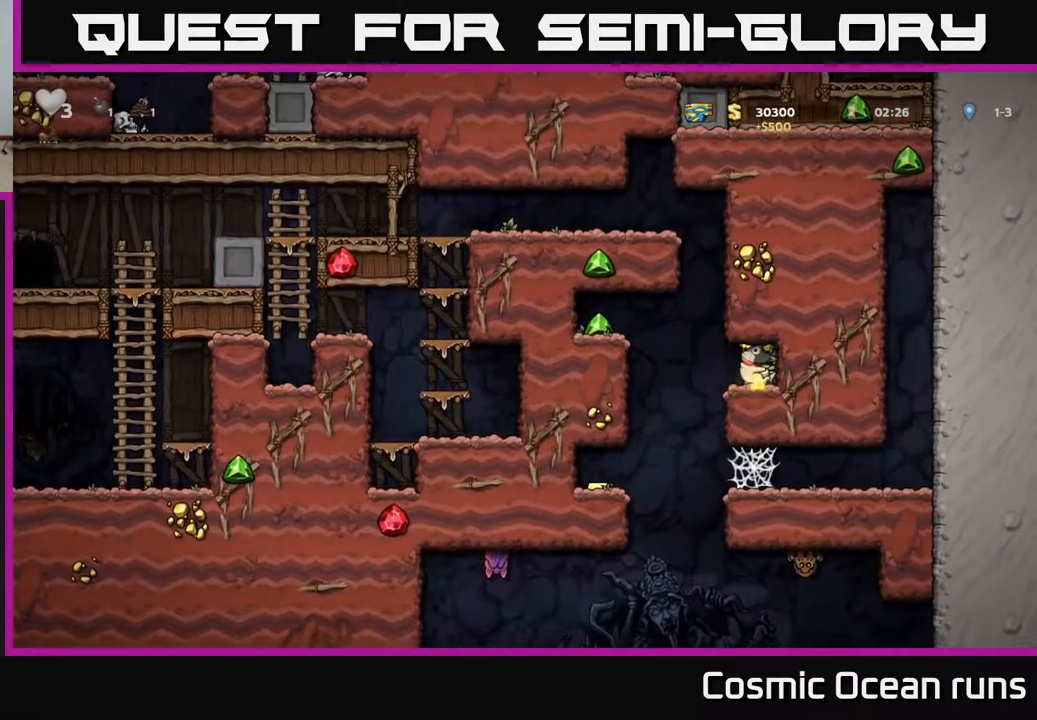
{"buttons": ["DPAD_LEFT"], "left_stick": "center", "right_stick": "center", "events": [[17, "DPAD_LEFT", "down"], [150, "A", "down"], [350, "A", "up"]]}
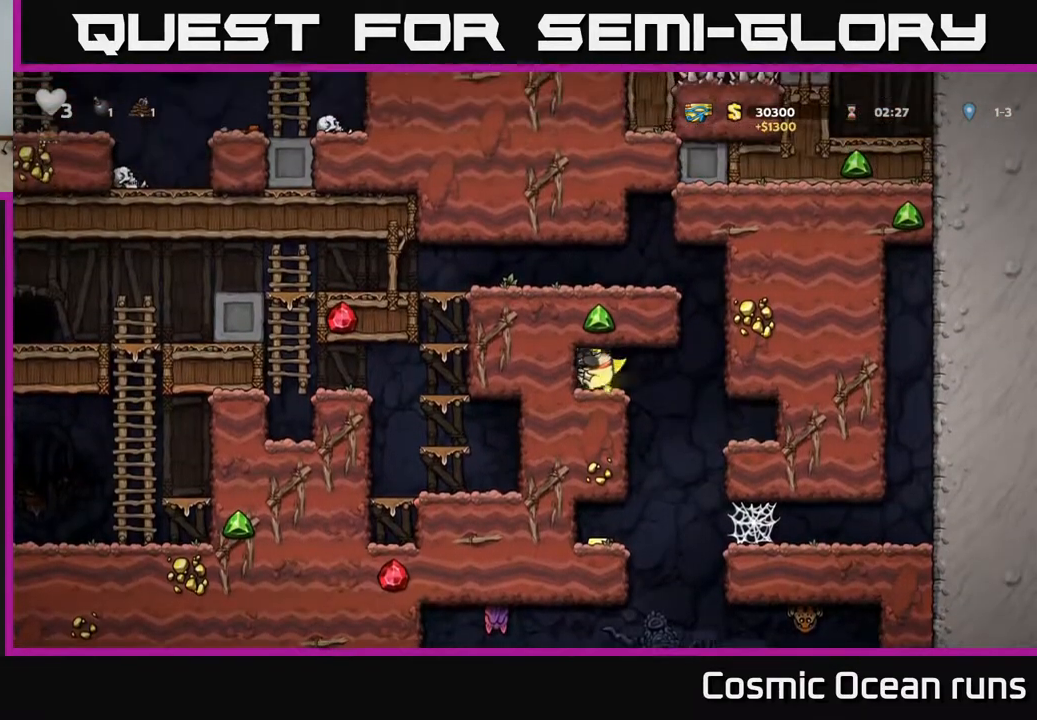
{"buttons": ["A", "DPAD_LEFT"], "left_stick": "center", "right_stick": "center", "events": [[33, "DPAD_LEFT", "up"], [167, "DPAD_RIGHT", "down"], [383, "DPAD_RIGHT", "up"], [417, "DPAD_LEFT", "down"], [450, "A", "down"]]}
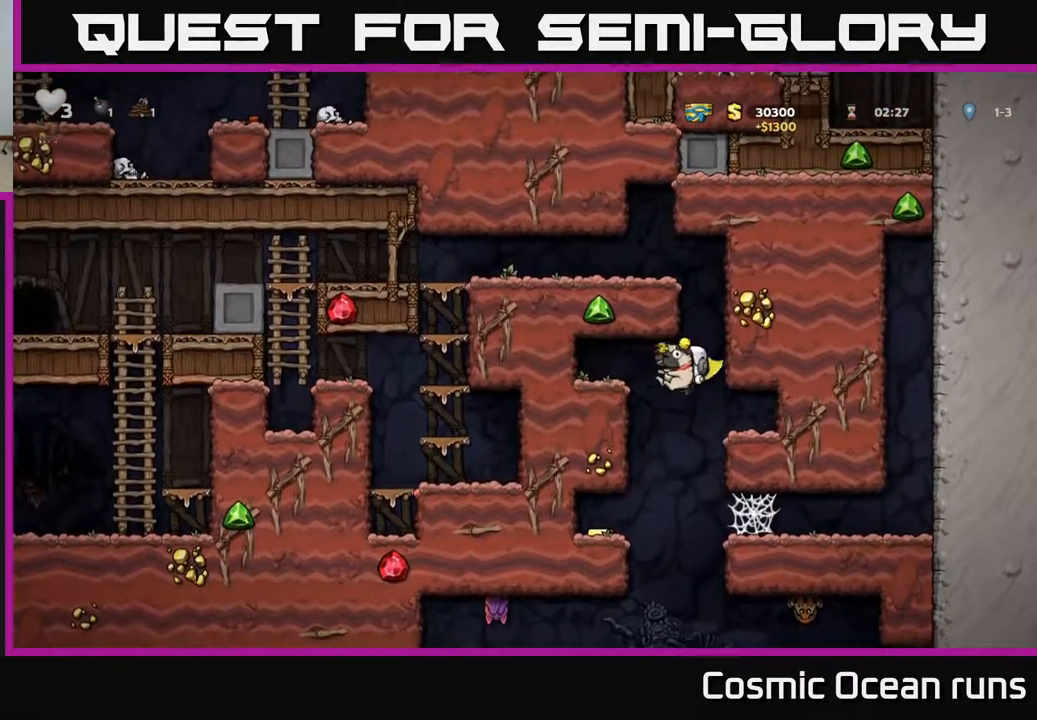
{"buttons": ["DPAD_LEFT"], "left_stick": "center", "right_stick": "center", "events": [[483, "A", "up"]]}
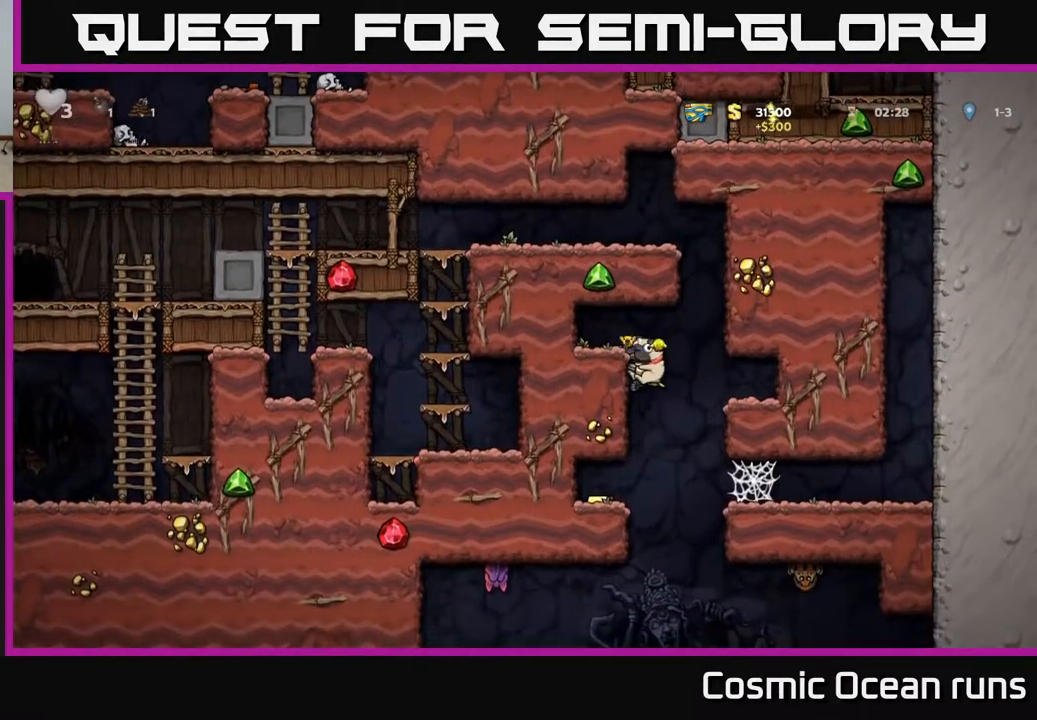
{"buttons": [], "left_stick": "center", "right_stick": "center", "events": [[100, "A", "down"], [250, "A", "up"], [467, "DPAD_LEFT", "up"]]}
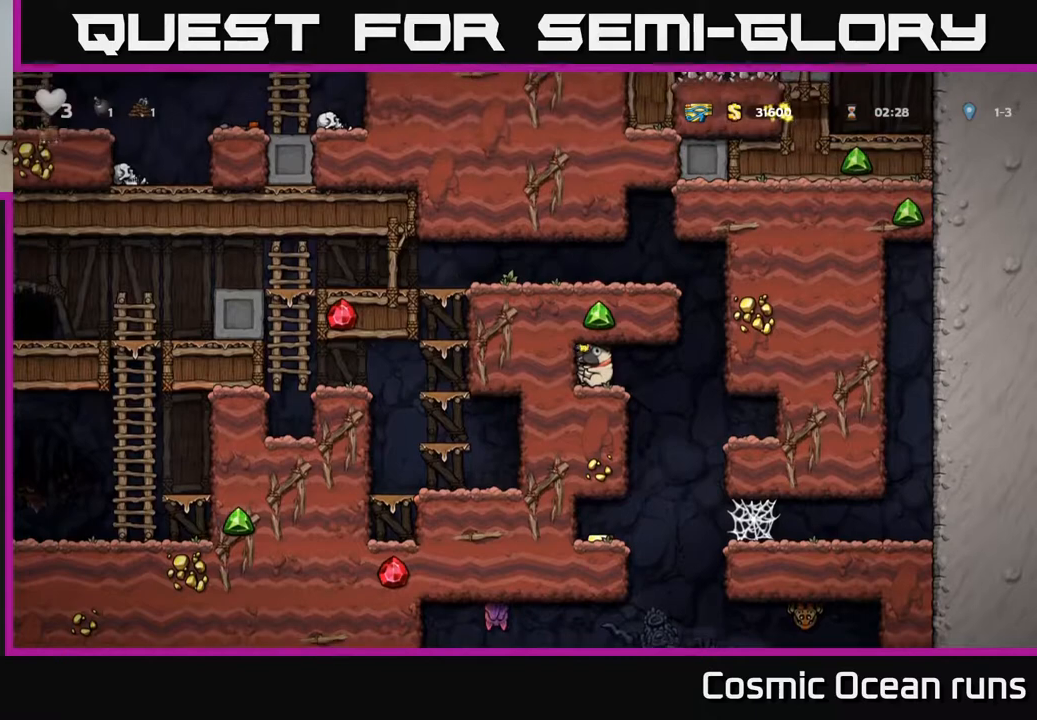
{"buttons": [], "left_stick": "center", "right_stick": "center", "events": []}
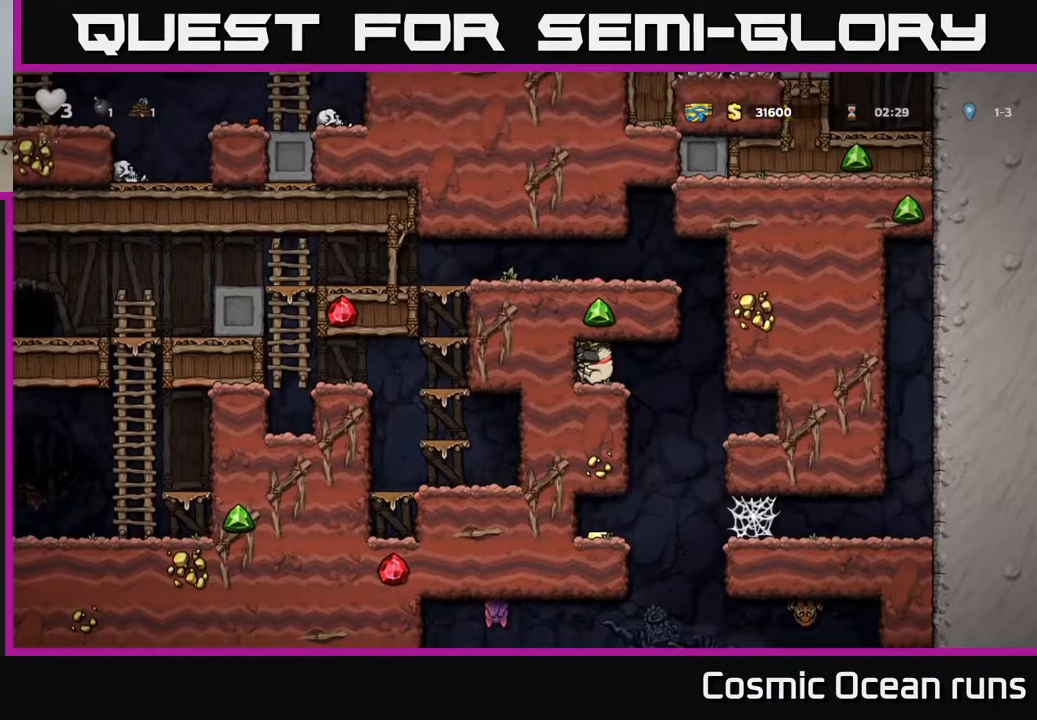
{"buttons": [], "left_stick": "center", "right_stick": "center", "events": [[450, "DPAD_RIGHT", "down"], [500, "DPAD_RIGHT", "up"]]}
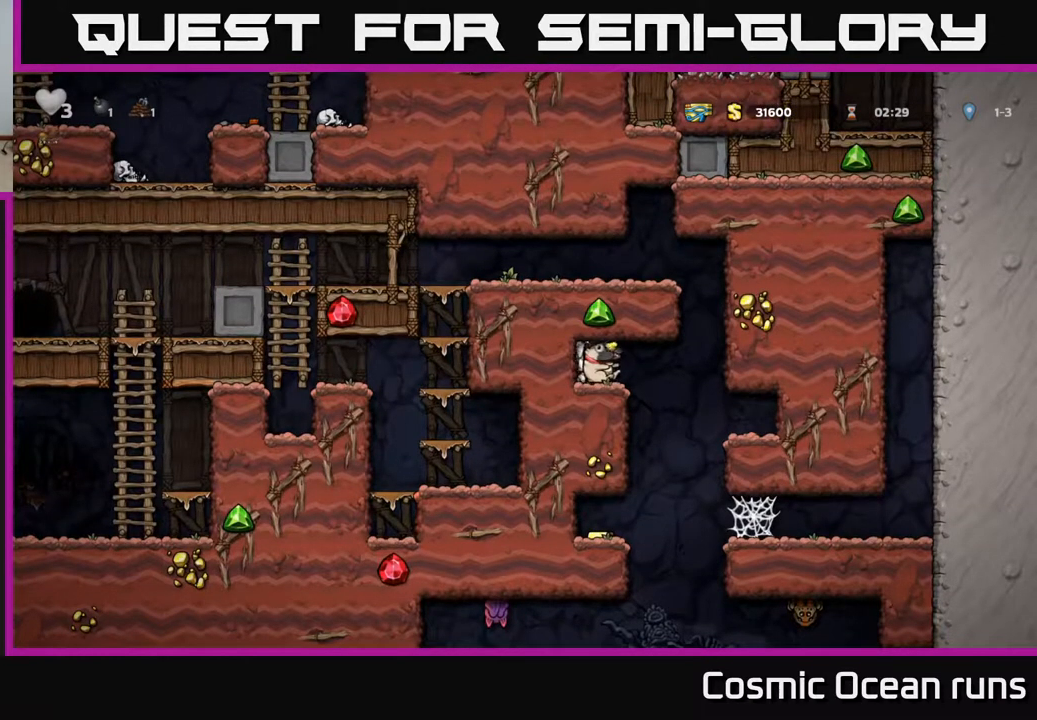
{"buttons": [], "left_stick": "center", "right_stick": "center", "events": []}
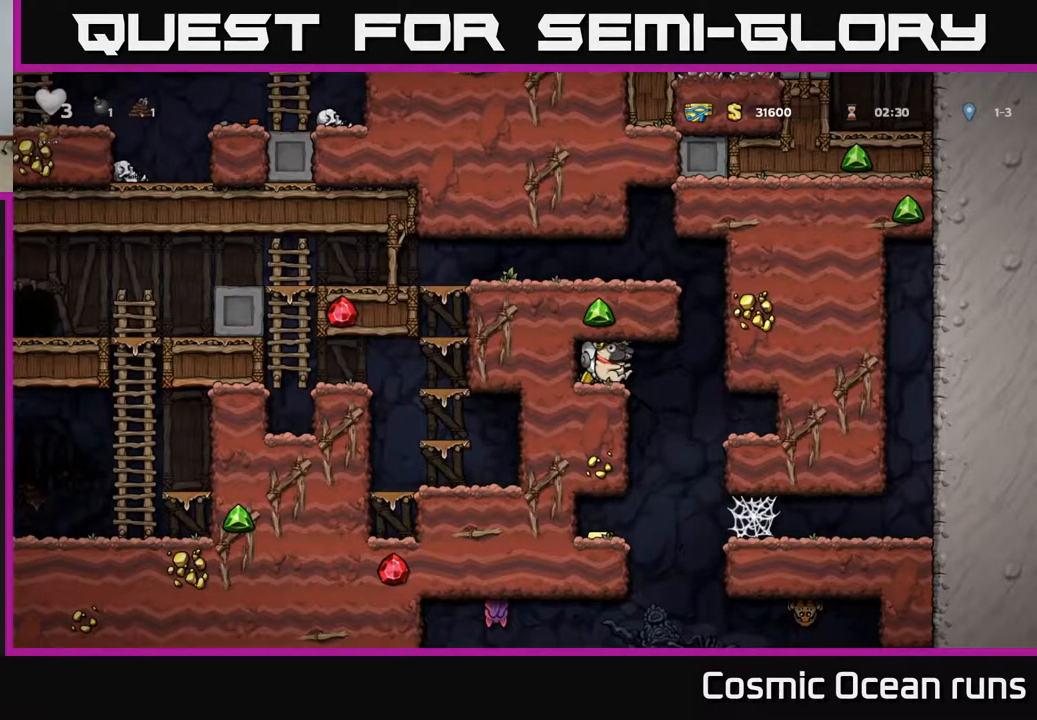
{"buttons": ["DPAD_DOWN"], "left_stick": "center", "right_stick": "center", "events": [[500, "DPAD_DOWN", "down"]]}
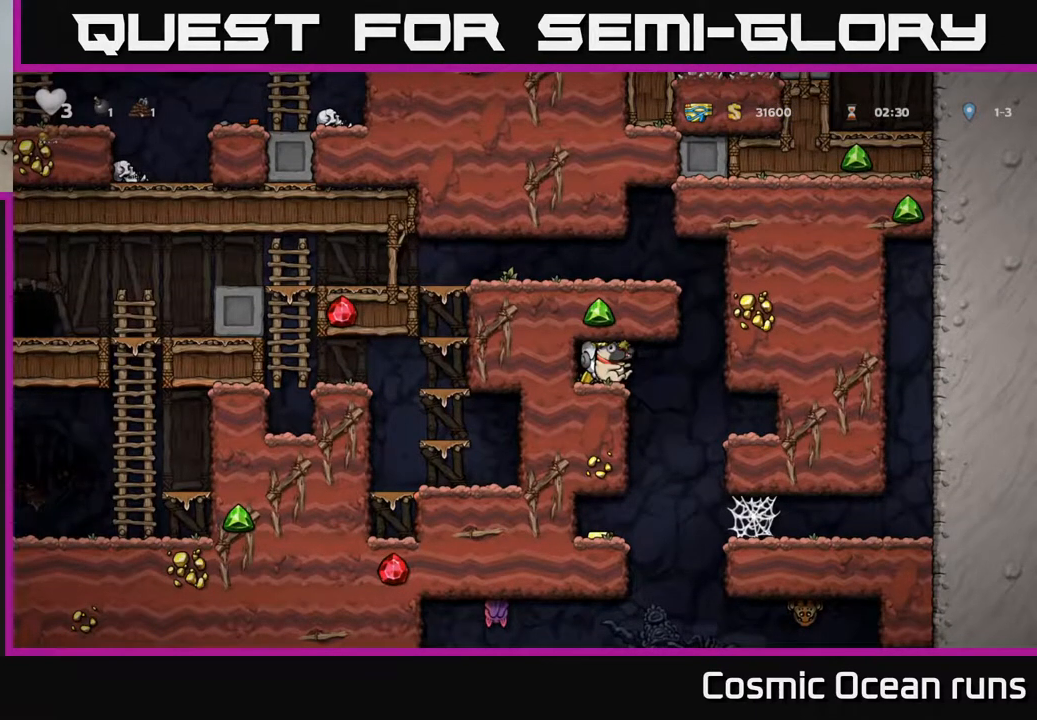
{"buttons": ["DPAD_DOWN"], "left_stick": "center", "right_stick": "center", "events": []}
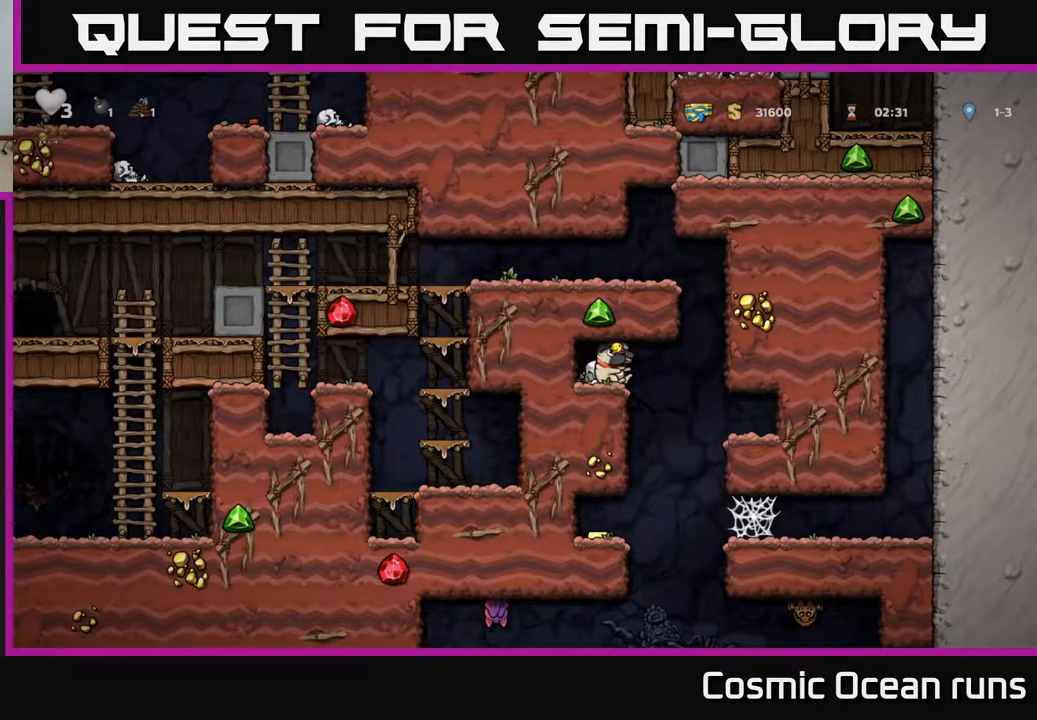
{"buttons": ["DPAD_DOWN"], "left_stick": "center", "right_stick": "center", "events": []}
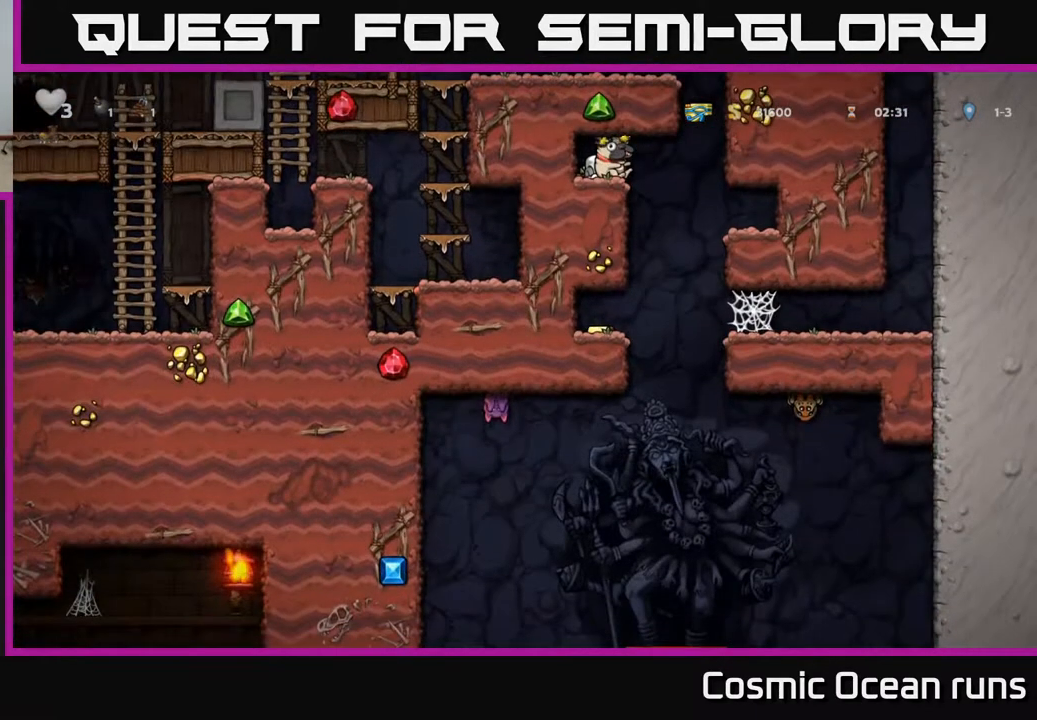
{"buttons": ["DPAD_DOWN"], "left_stick": "center", "right_stick": "center", "events": []}
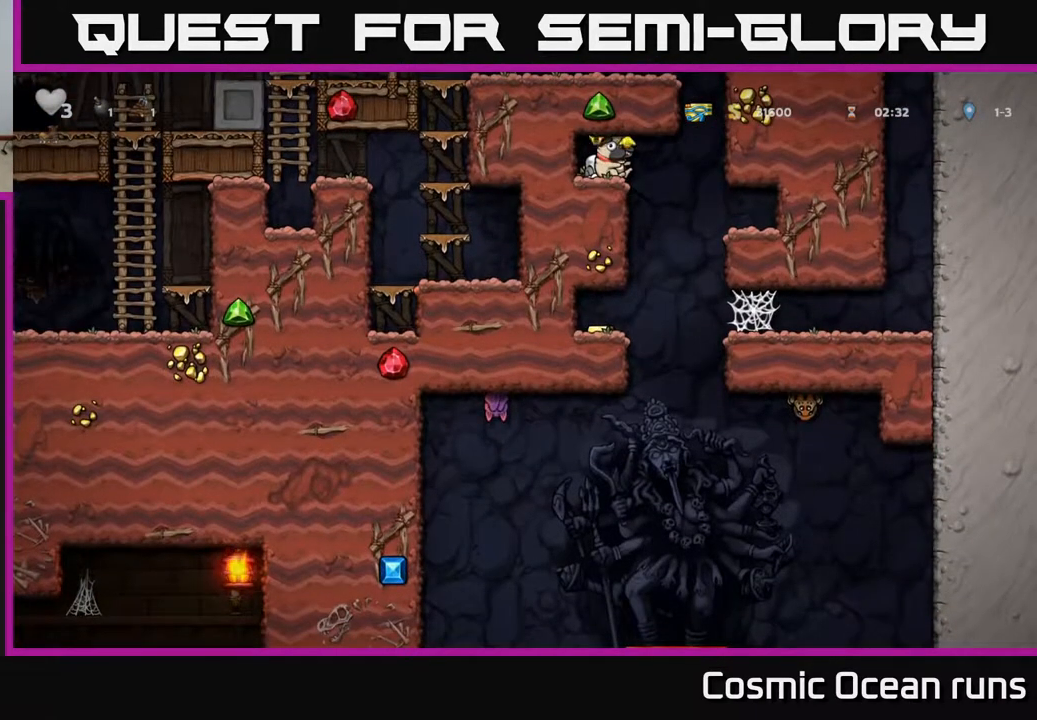
{"buttons": ["DPAD_DOWN"], "left_stick": "center", "right_stick": "center", "events": []}
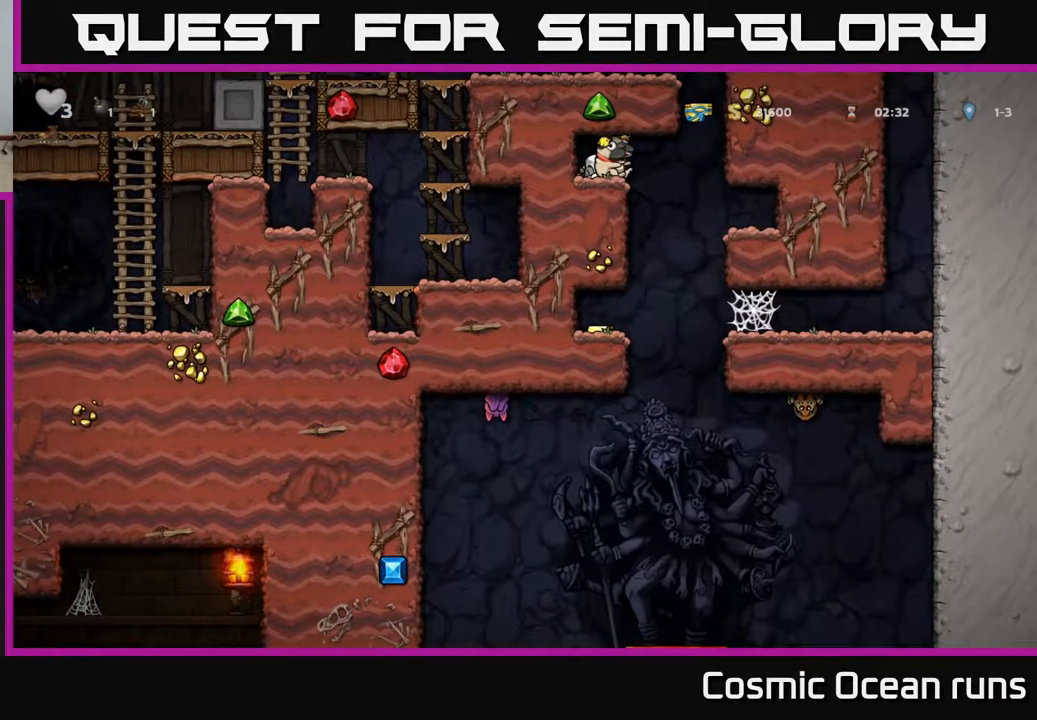
{"buttons": ["DPAD_DOWN"], "left_stick": "center", "right_stick": "center", "events": []}
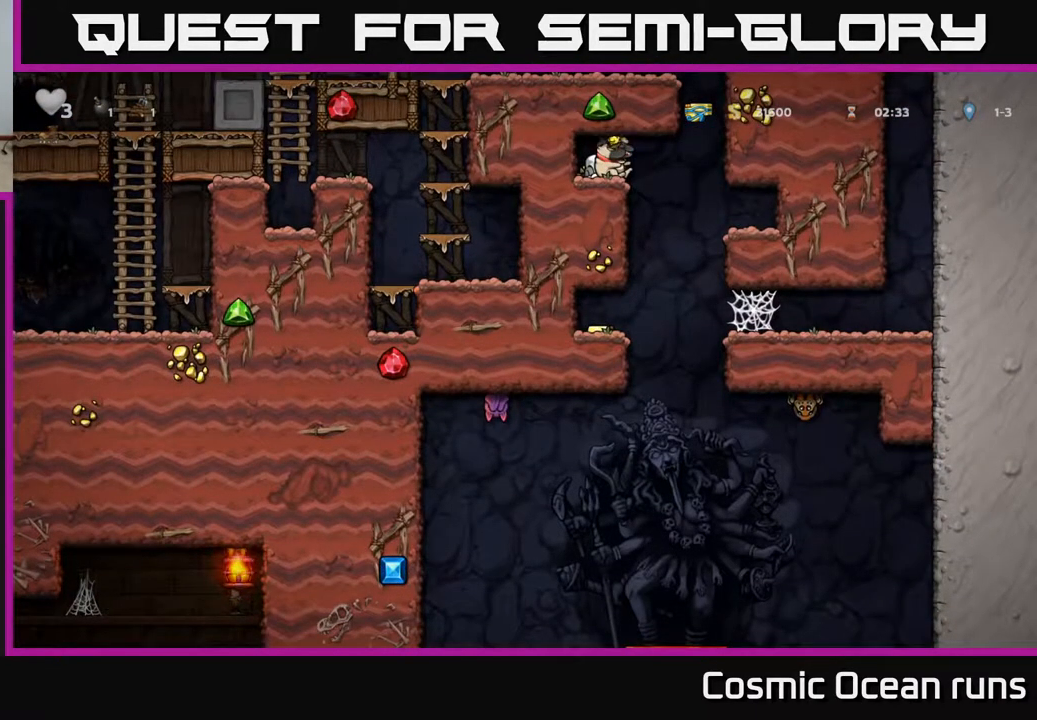
{"buttons": [], "left_stick": "center", "right_stick": "center", "events": [[350, "DPAD_DOWN", "up"], [350, "DPAD_RIGHT", "down"], [500, "DPAD_RIGHT", "up"]]}
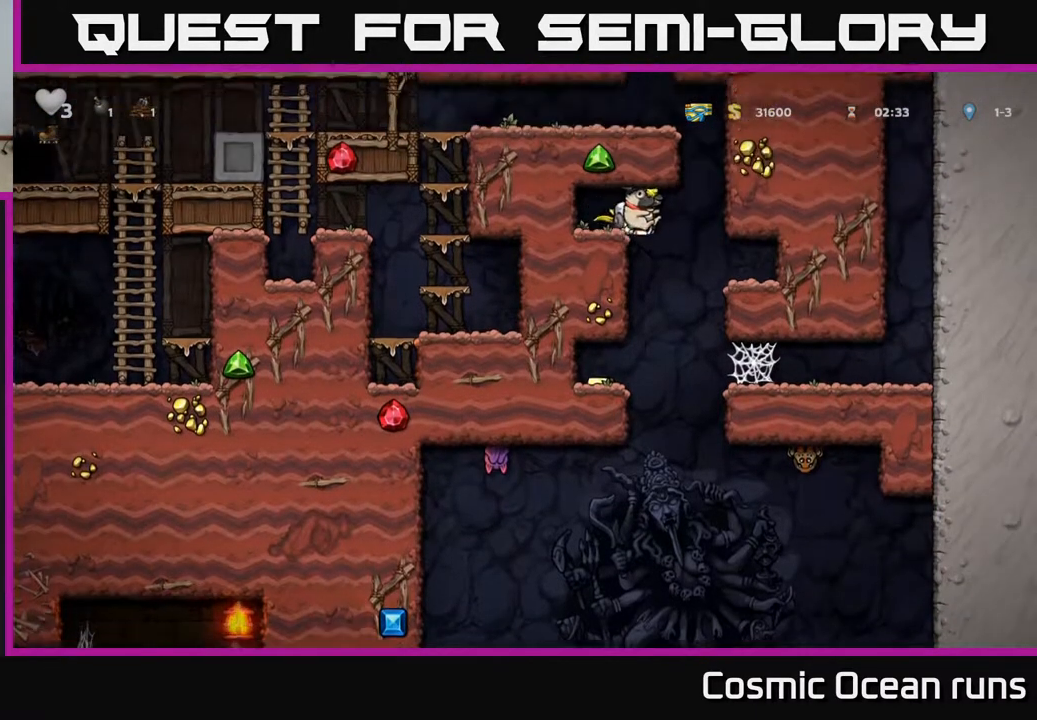
{"buttons": [], "left_stick": "center", "right_stick": "center", "events": [[33, "DPAD_LEFT", "down"], [300, "DPAD_DOWN", "down"], [317, "DPAD_LEFT", "up"], [367, "A", "down"], [467, "A", "up"], [467, "DPAD_DOWN", "up"]]}
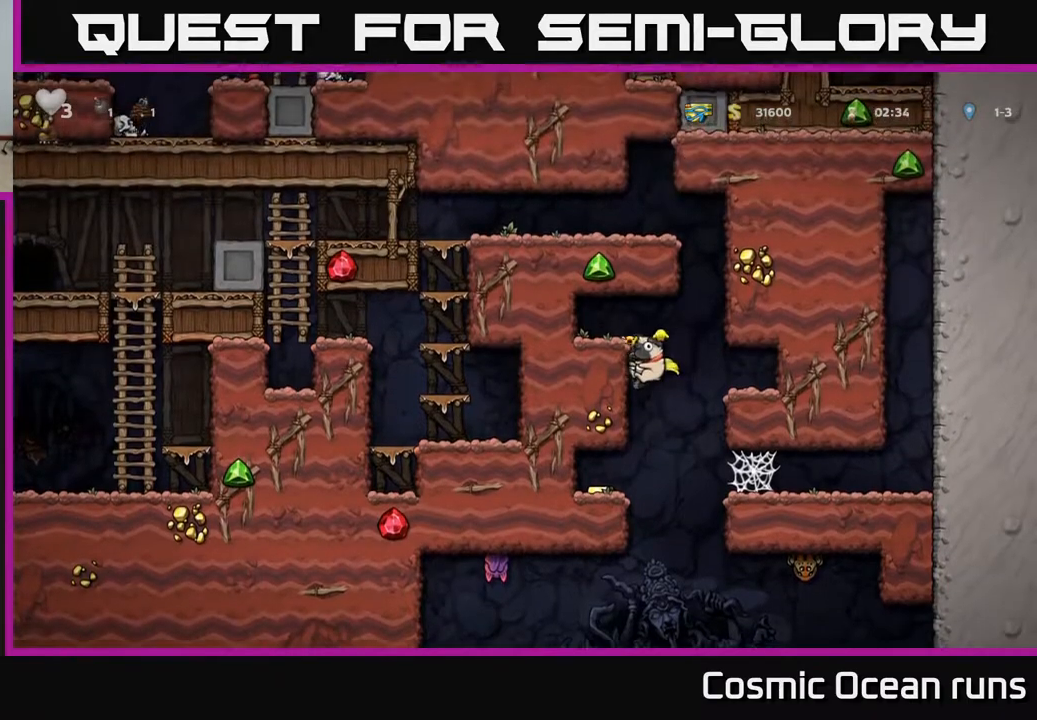
{"buttons": ["DPAD_RIGHT"], "left_stick": "center", "right_stick": "center", "events": [[17, "DPAD_LEFT", "down"], [433, "DPAD_LEFT", "up"], [500, "DPAD_RIGHT", "down"]]}
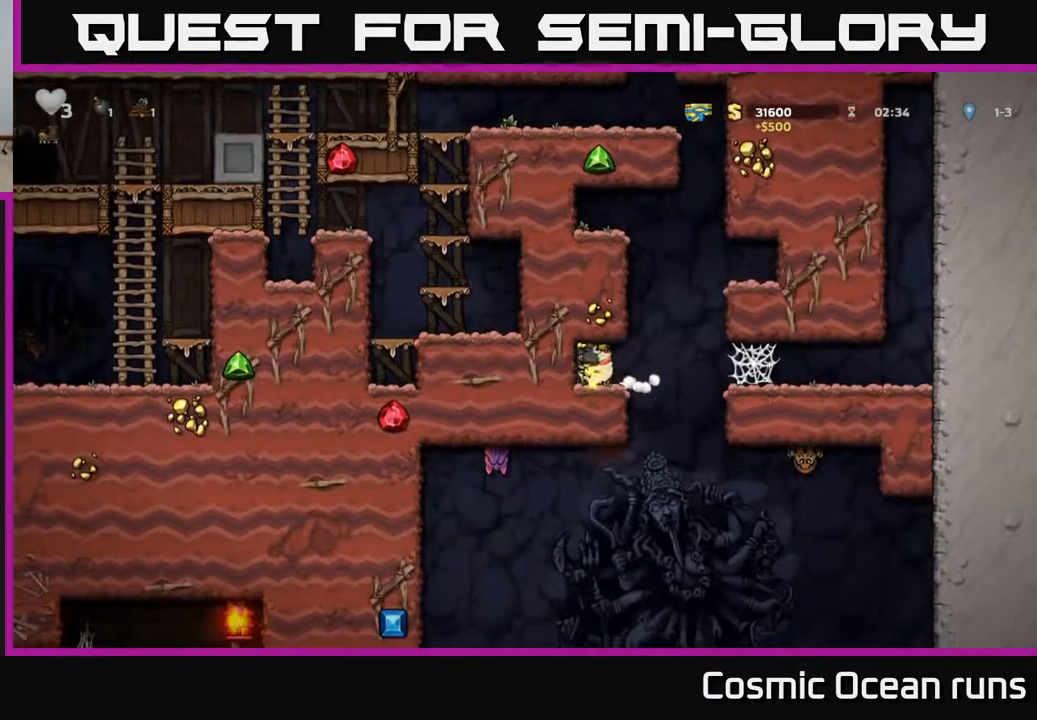
{"buttons": [], "left_stick": "center", "right_stick": "center", "events": [[283, "DPAD_RIGHT", "up"]]}
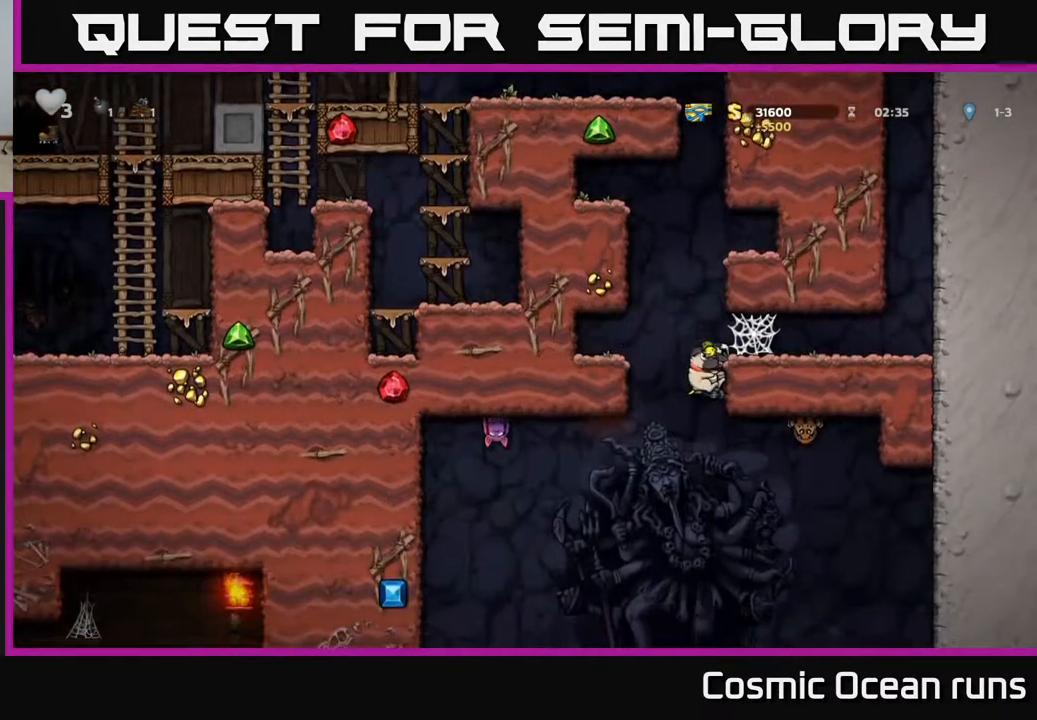
{"buttons": [], "left_stick": "center", "right_stick": "center", "events": [[117, "A", "down"], [350, "A", "up"]]}
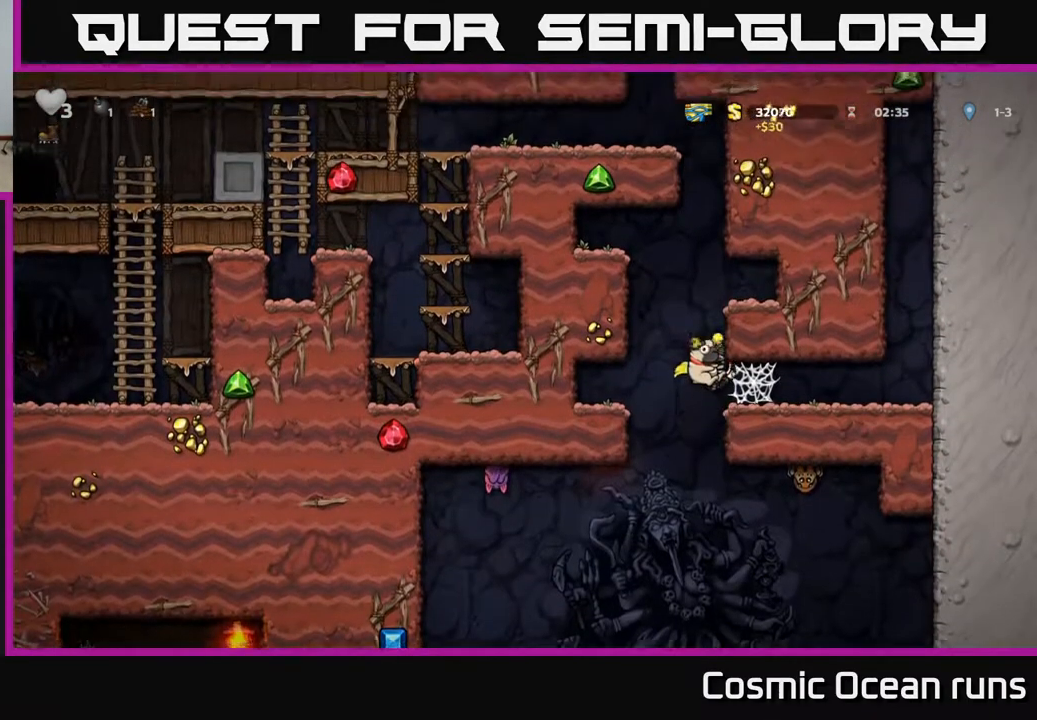
{"buttons": ["A"], "left_stick": "center", "right_stick": "center", "events": [[67, "DPAD_LEFT", "down"], [133, "DPAD_LEFT", "up"], [217, "A", "down"]]}